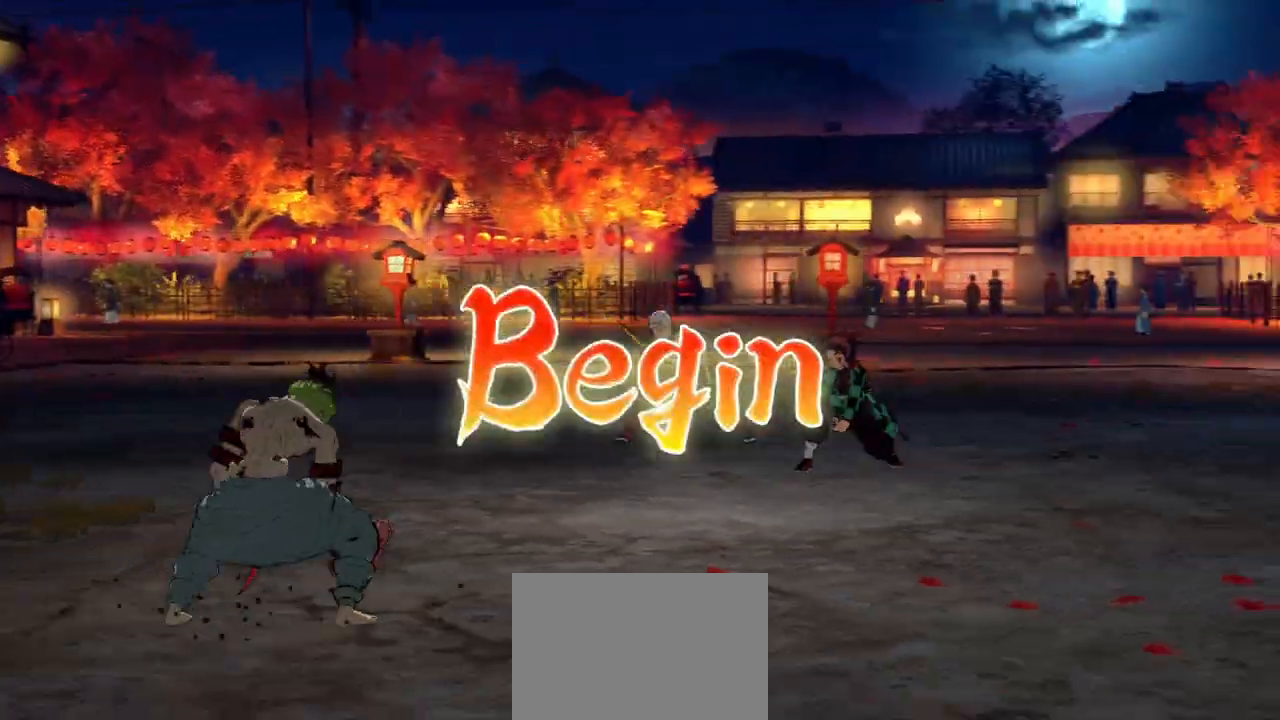
Gameplay with a controller (Xbox layout); each line is a JSON object with the inputs held at the frame after it. "events" lists button and stick changes between this image and that frame as [ms after this image, input, new state], when the widget could be followed in between.
{"buttons": [], "left_stick": "up-left", "right_stick": "center", "events": [[200, "left_stick", "up-left"]]}
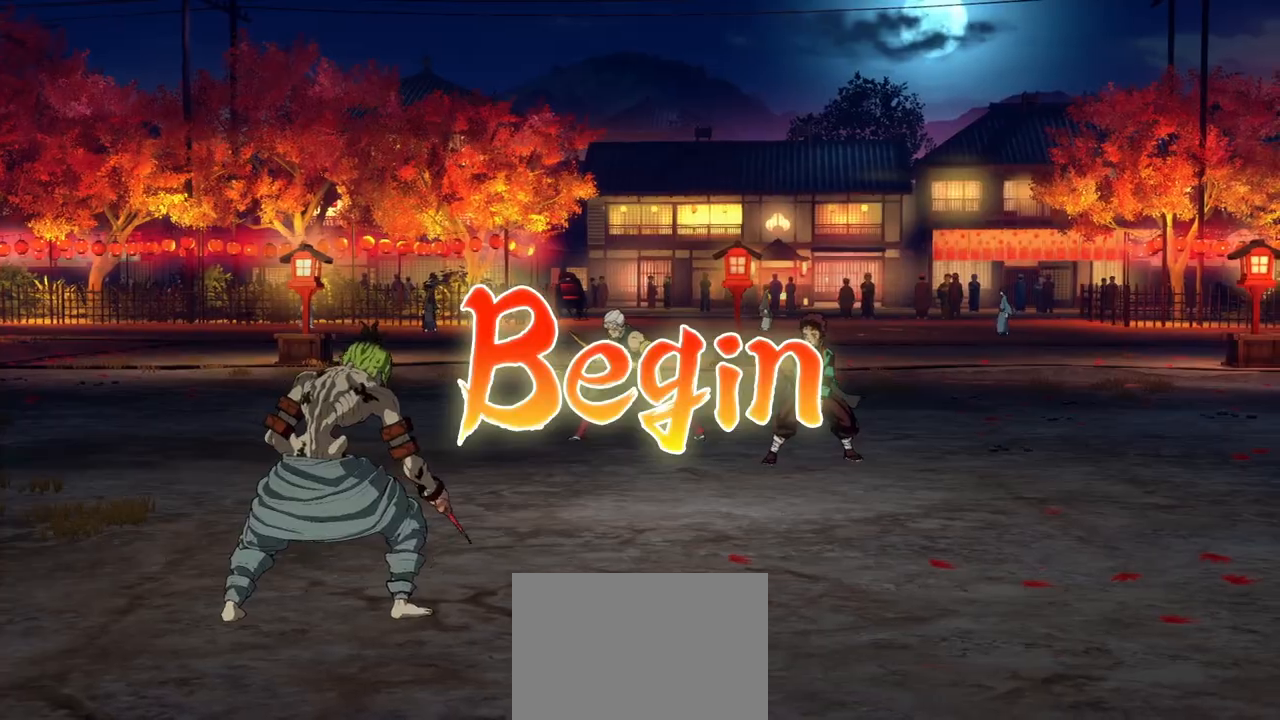
{"buttons": [], "left_stick": "up-left", "right_stick": "center", "events": []}
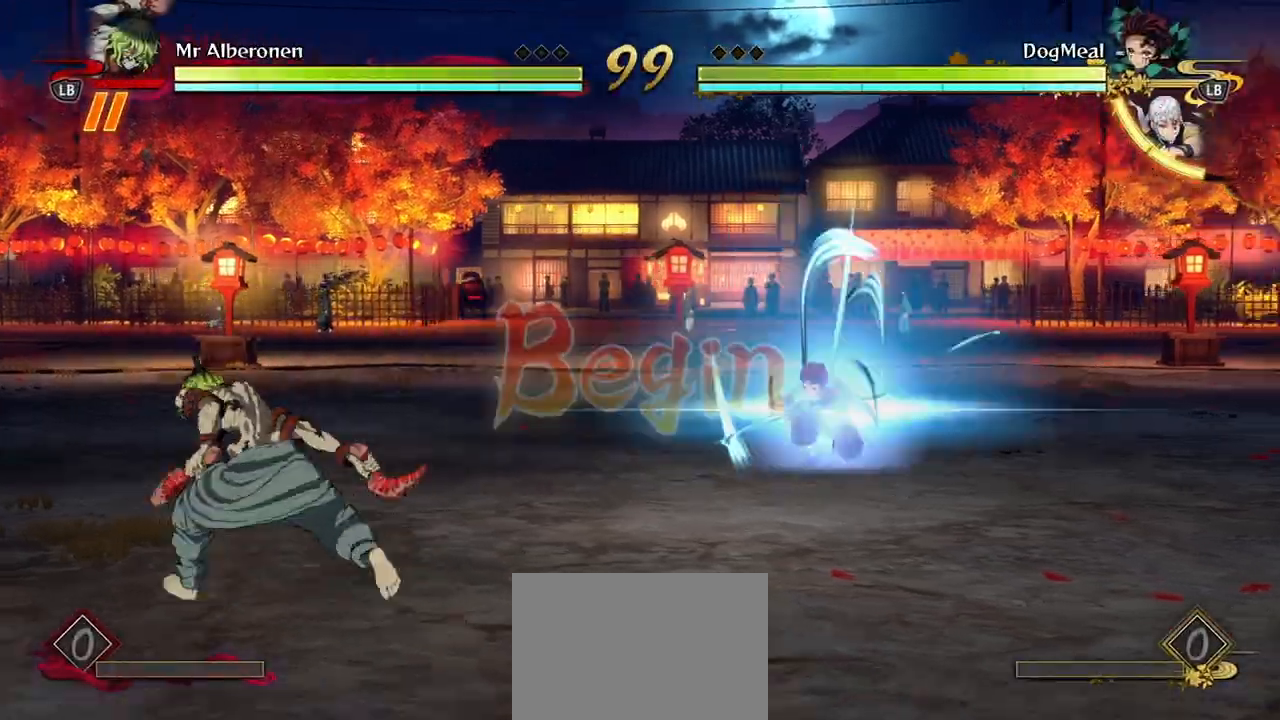
{"buttons": ["Y"], "left_stick": "up", "right_stick": "center", "events": [[133, "A", "down"], [200, "left_stick", "up"], [250, "A", "up"], [267, "L2", "down"], [383, "L2", "up"], [483, "Y", "down"]]}
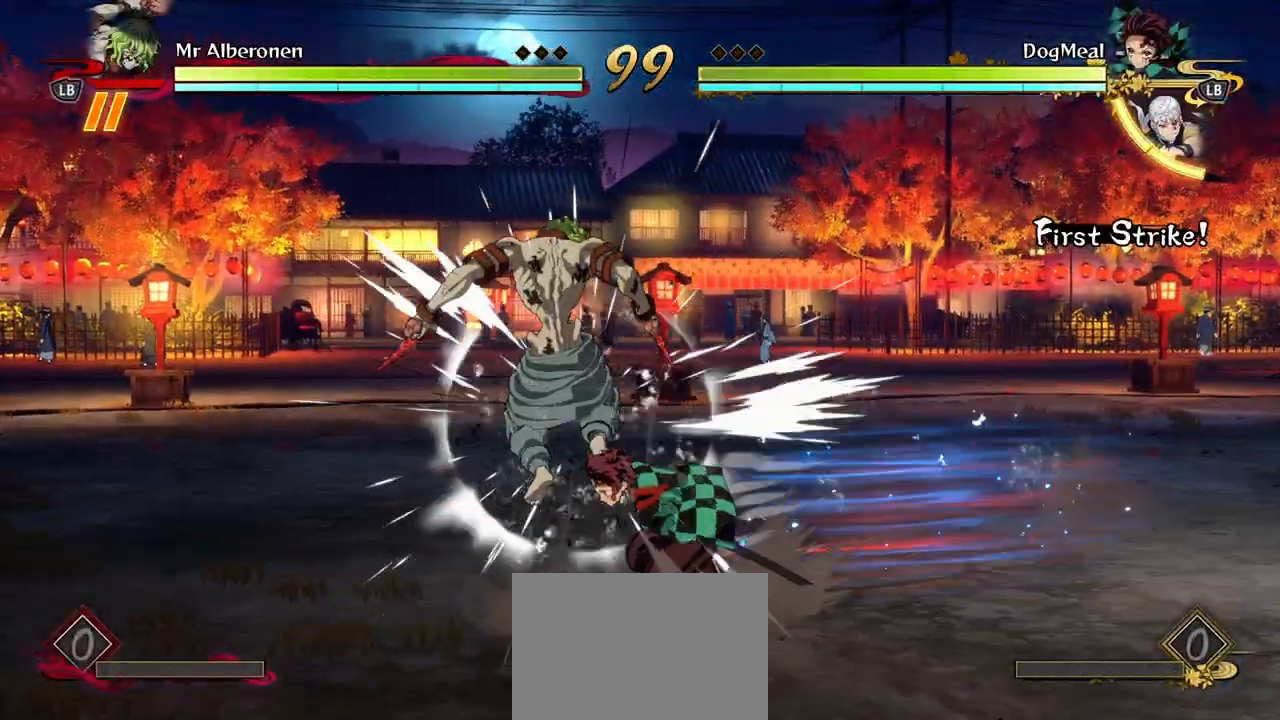
{"buttons": ["R1"], "left_stick": "center", "right_stick": "center", "events": [[83, "Y", "up"], [367, "left_stick", "center"], [500, "R1", "down"]]}
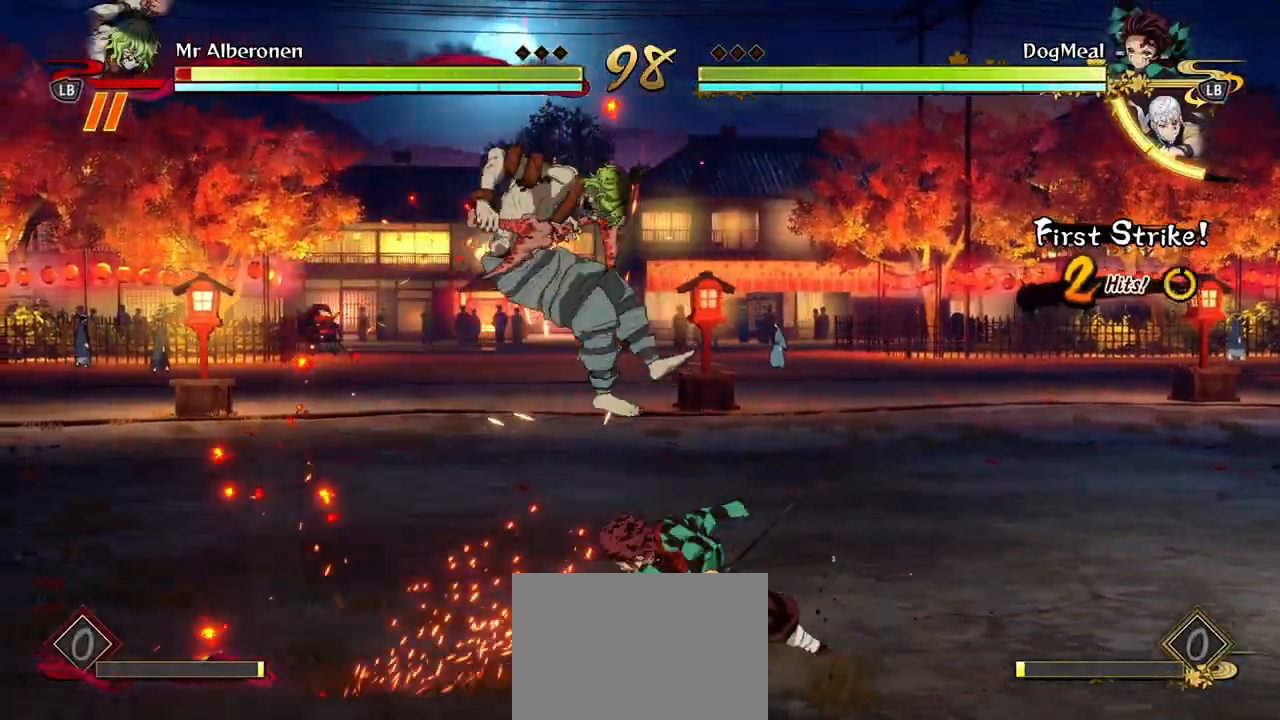
{"buttons": ["R1"], "left_stick": "center", "right_stick": "center"}
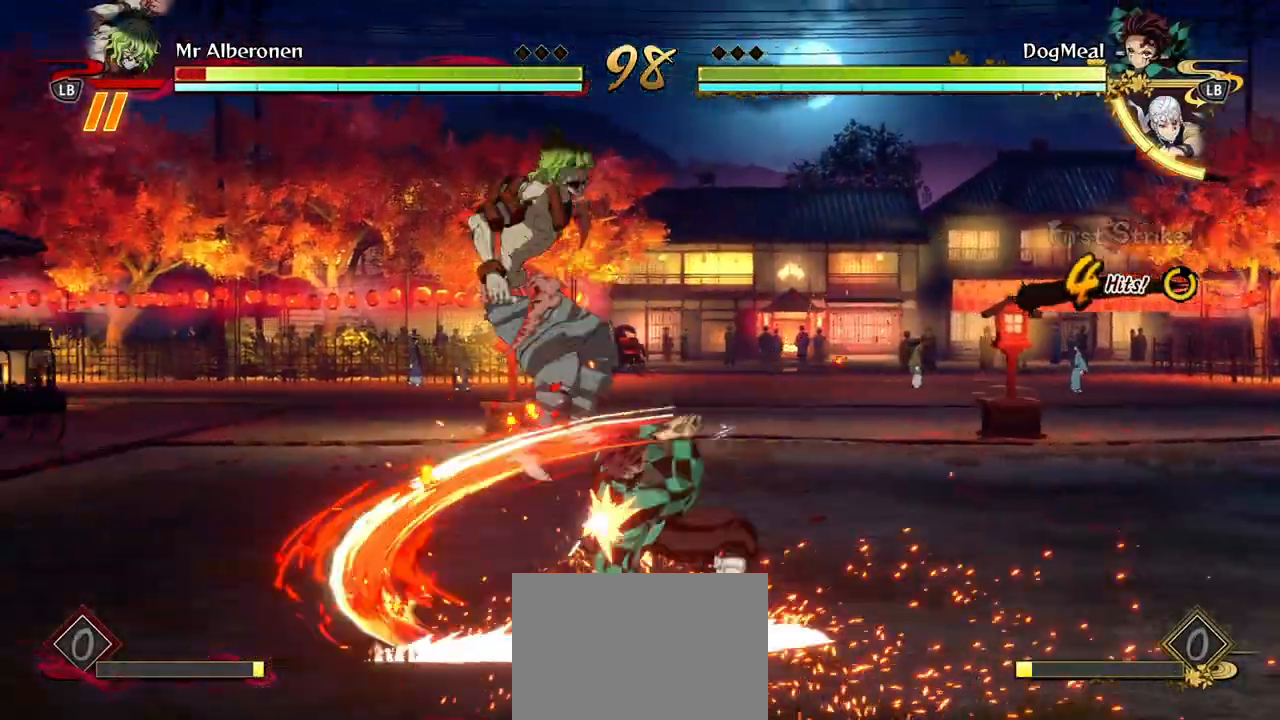
{"buttons": ["R1"], "left_stick": "center", "right_stick": "center", "events": []}
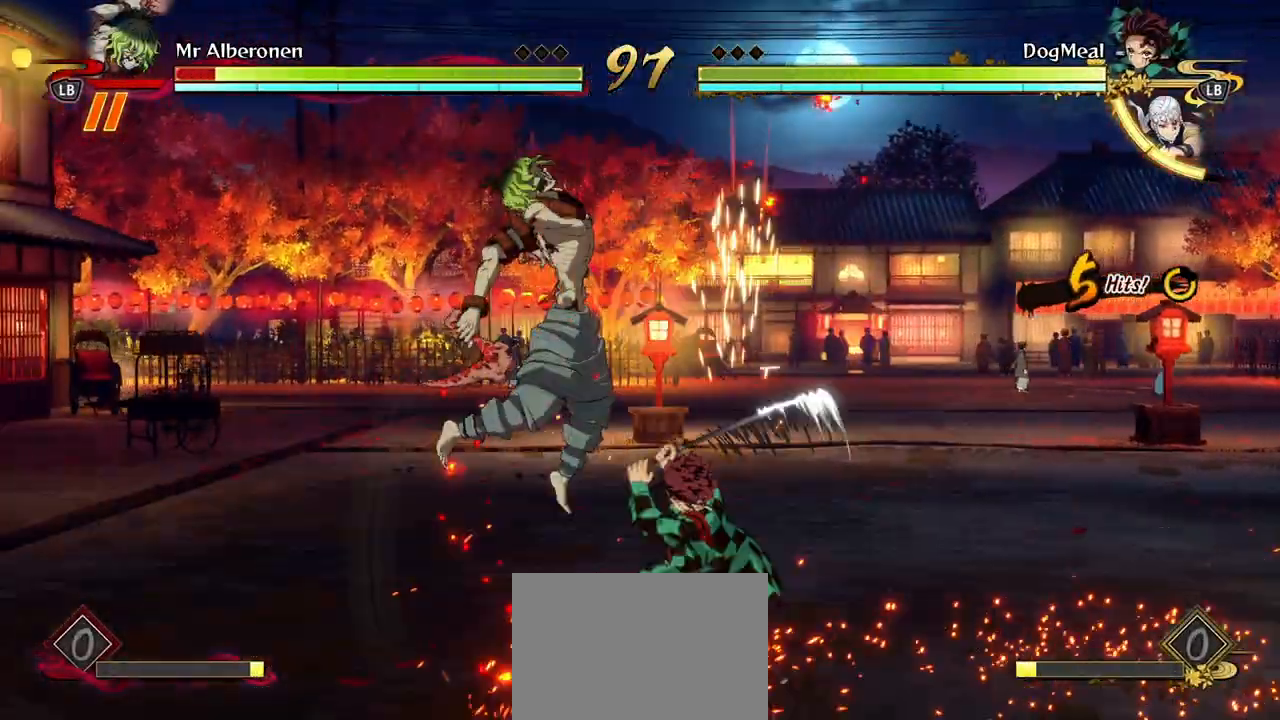
{"buttons": ["R1"], "left_stick": "center", "right_stick": "center", "events": []}
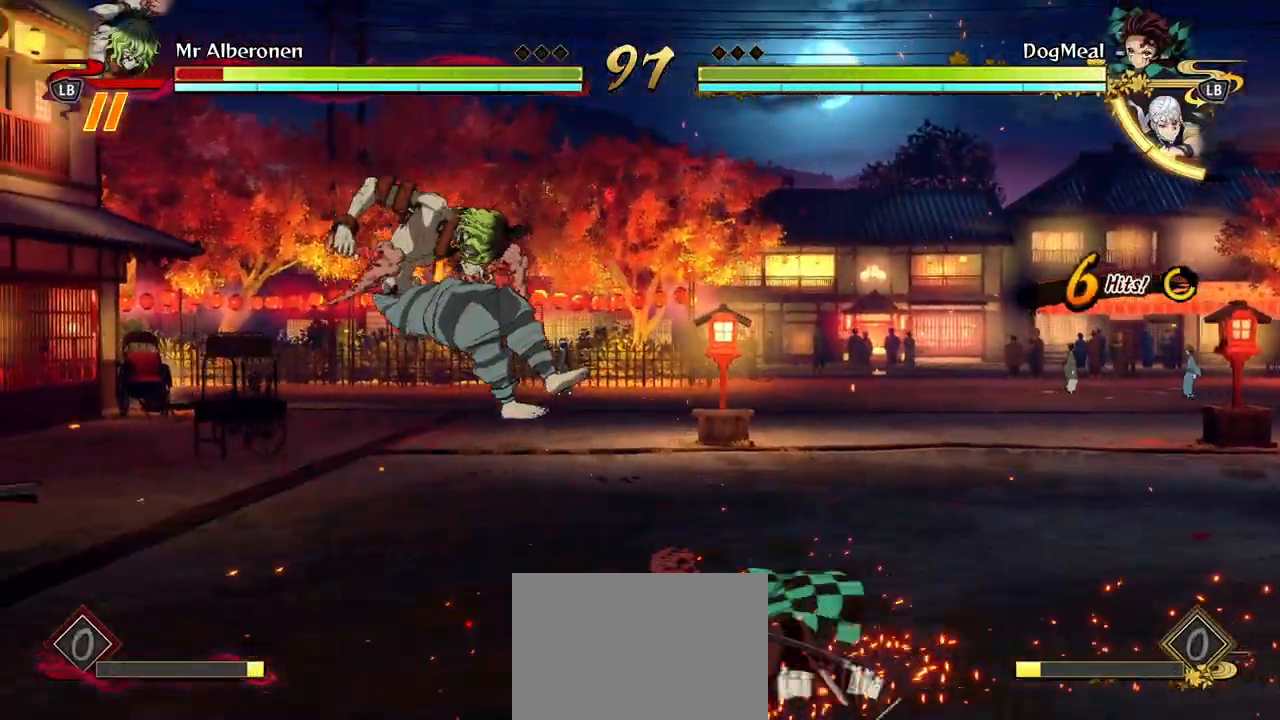
{"buttons": ["R1"], "left_stick": "center", "right_stick": "center", "events": []}
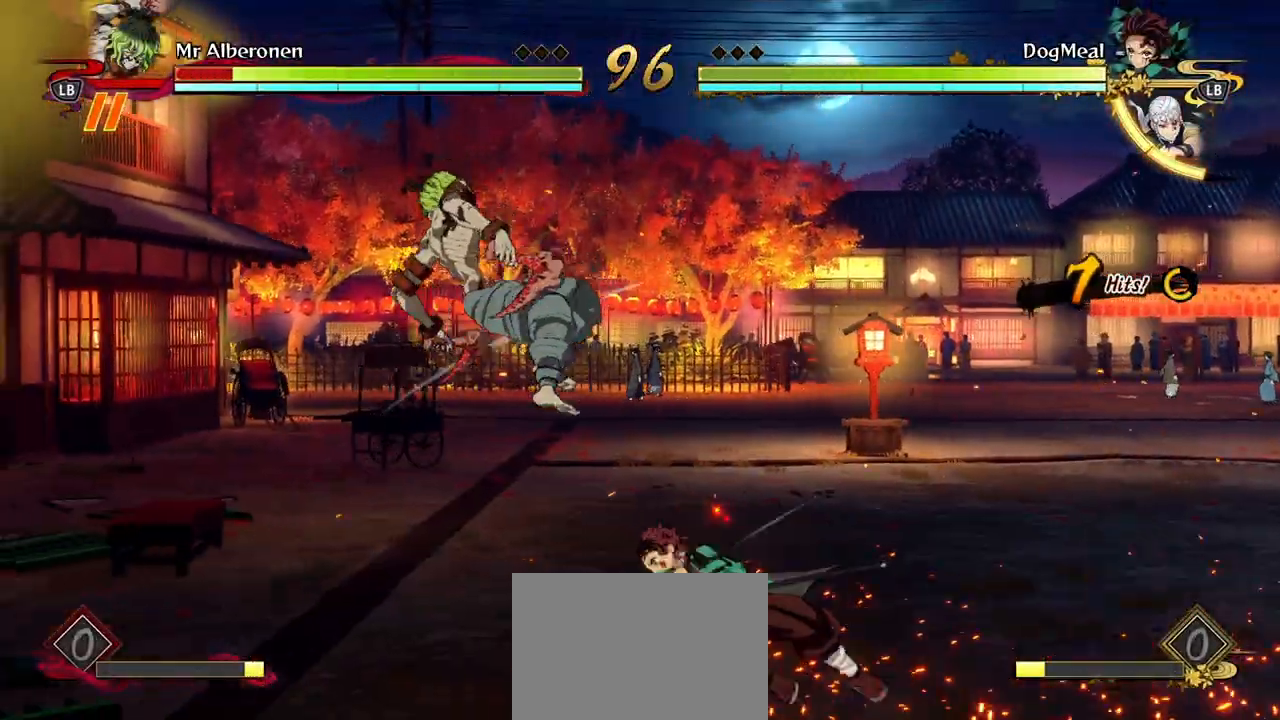
{"buttons": ["R1"], "left_stick": "center", "right_stick": "center"}
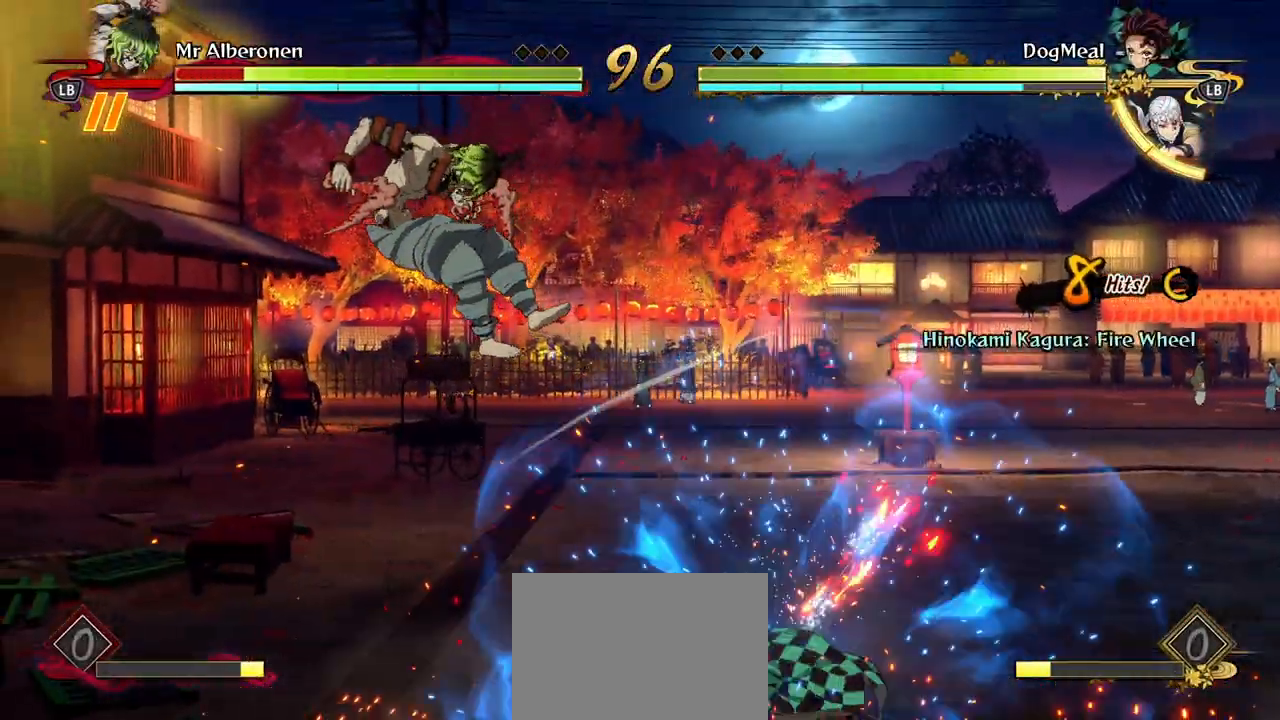
{"buttons": ["R1"], "left_stick": "center", "right_stick": "center", "events": []}
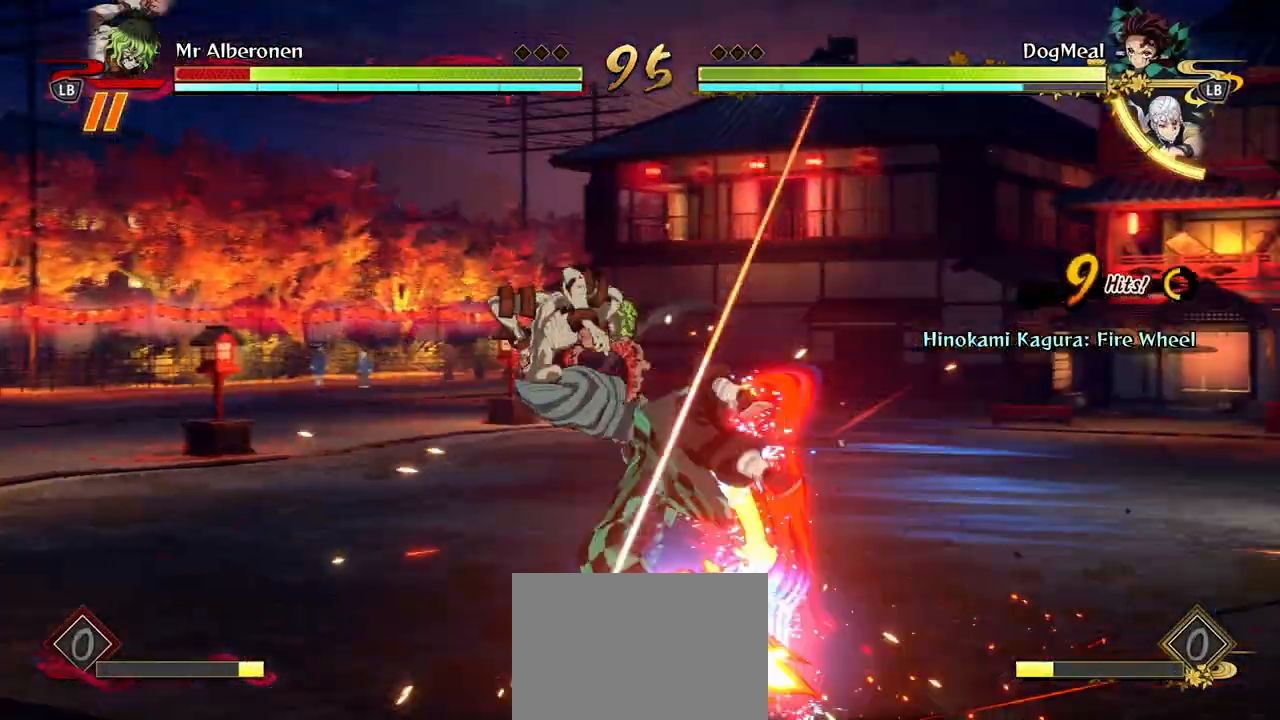
{"buttons": ["R1"], "left_stick": "center", "right_stick": "center", "events": []}
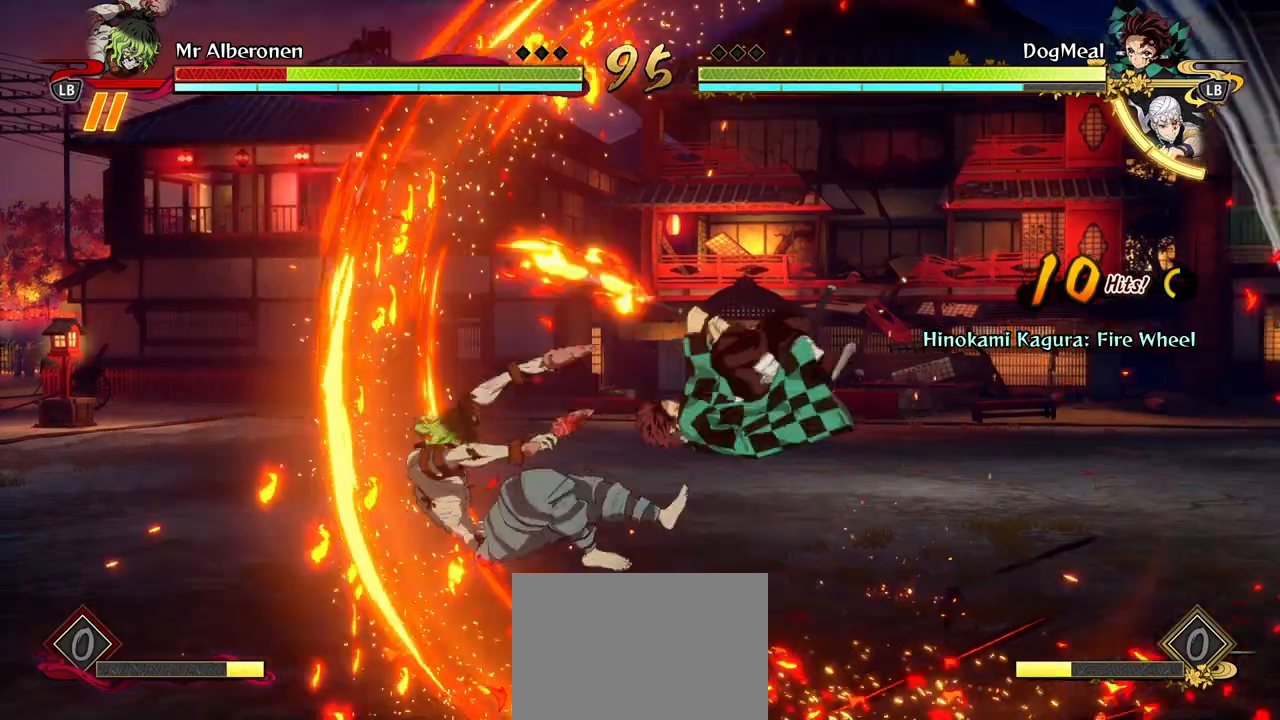
{"buttons": [], "left_stick": "right", "right_stick": "center", "events": [[317, "R1", "up"], [383, "X", "down"], [433, "left_stick", "right"], [467, "X", "up"]]}
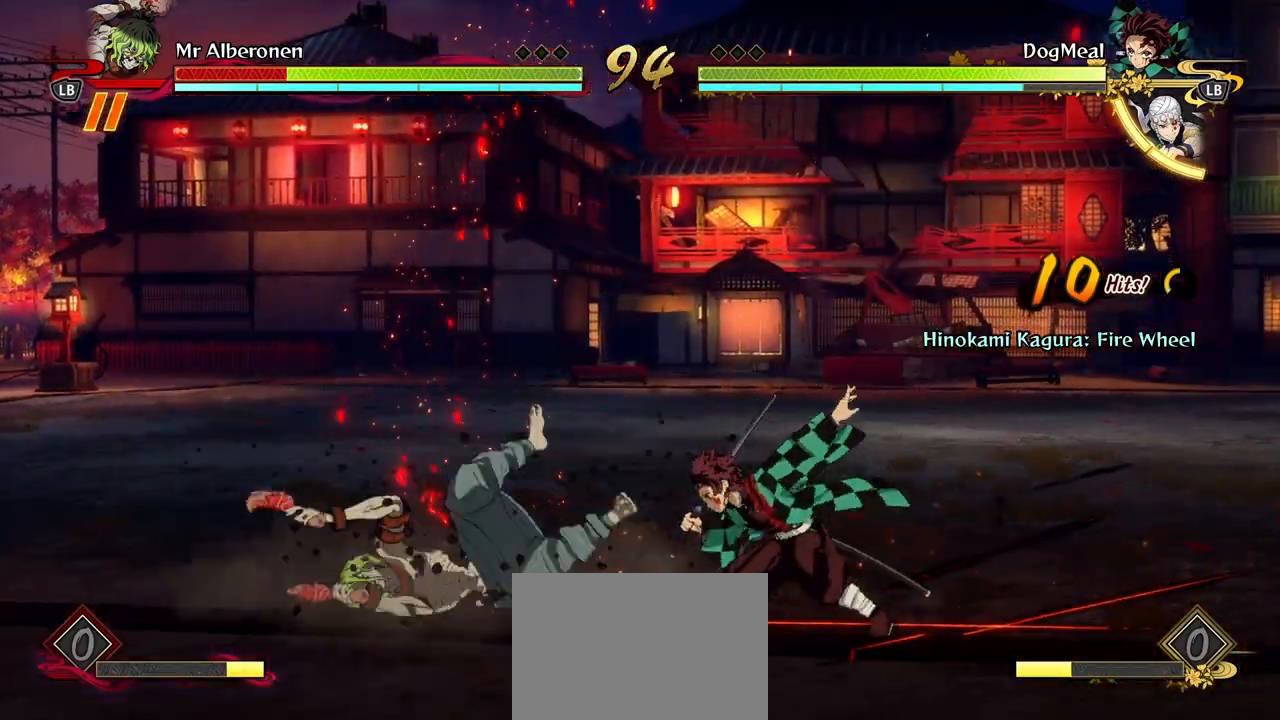
{"buttons": ["A"], "left_stick": "right", "right_stick": "center", "events": [[100, "A", "down"], [167, "A", "up"], [267, "A", "down"], [350, "A", "up"], [450, "A", "down"]]}
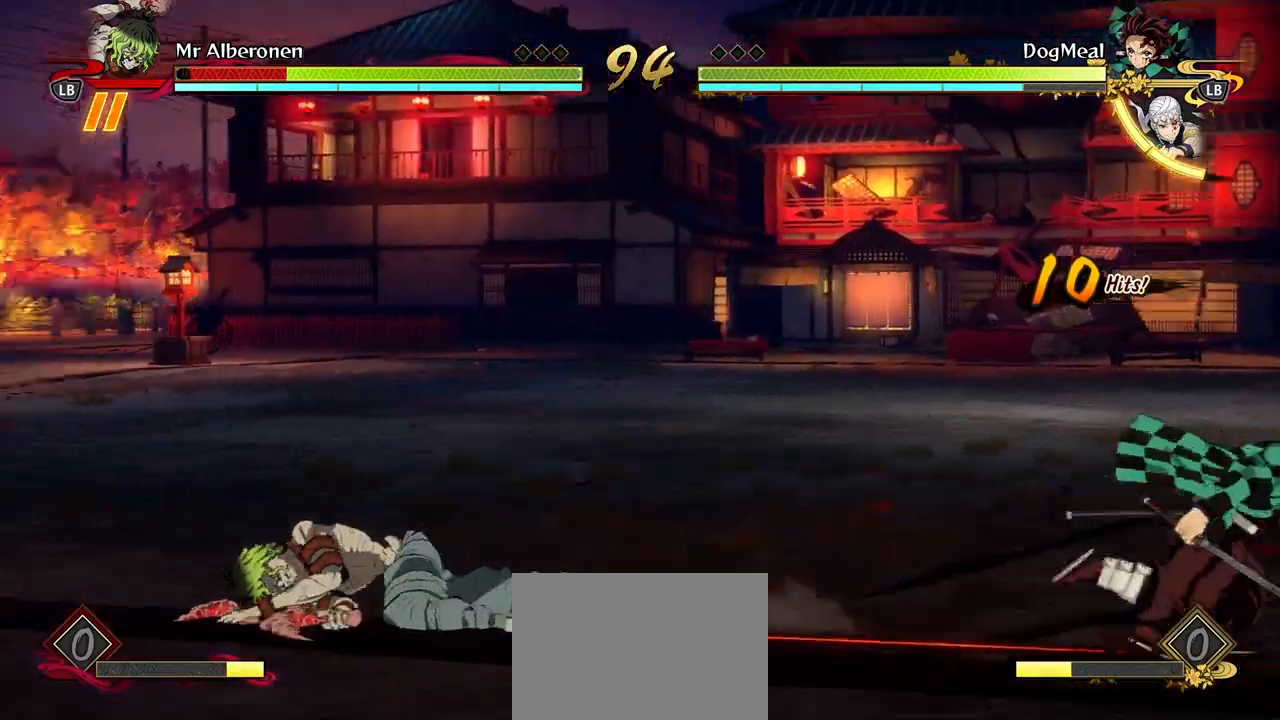
{"buttons": [], "left_stick": "right", "right_stick": "center", "events": [[67, "A", "up"]]}
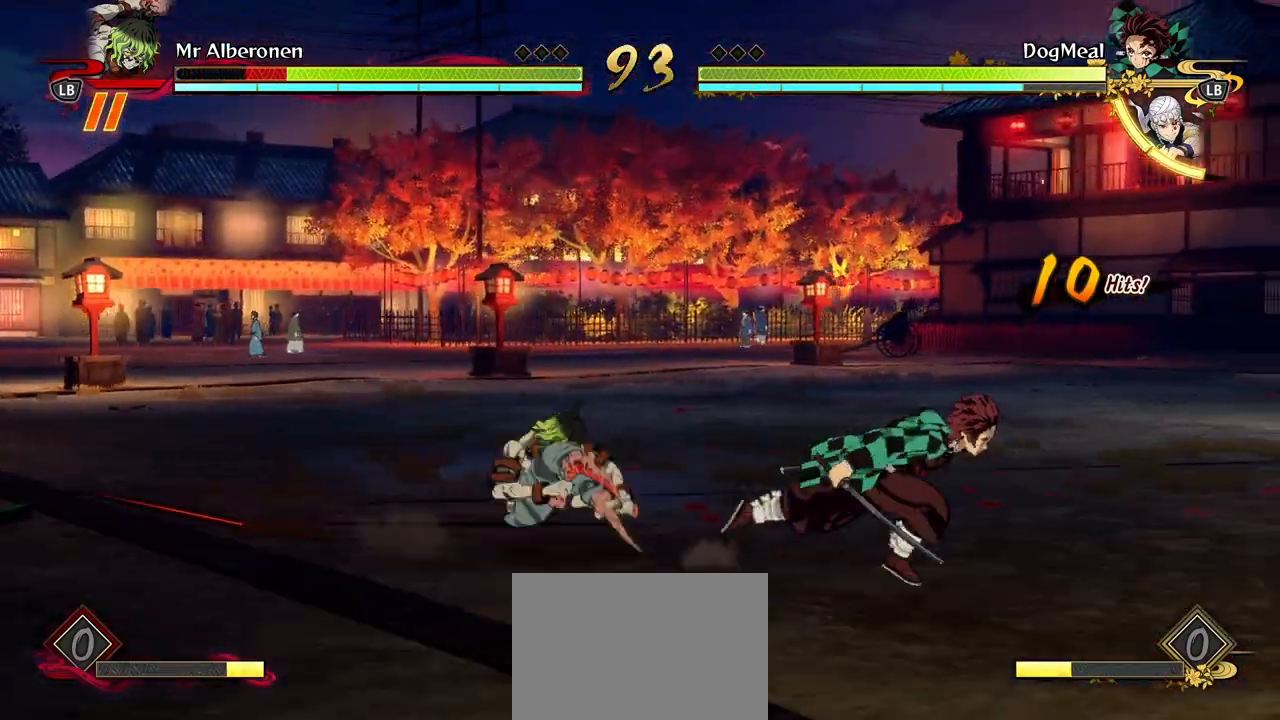
{"buttons": [], "left_stick": "right", "right_stick": "center", "events": [[233, "A", "down"], [250, "L2", "down"], [317, "A", "up"], [383, "L2", "up"]]}
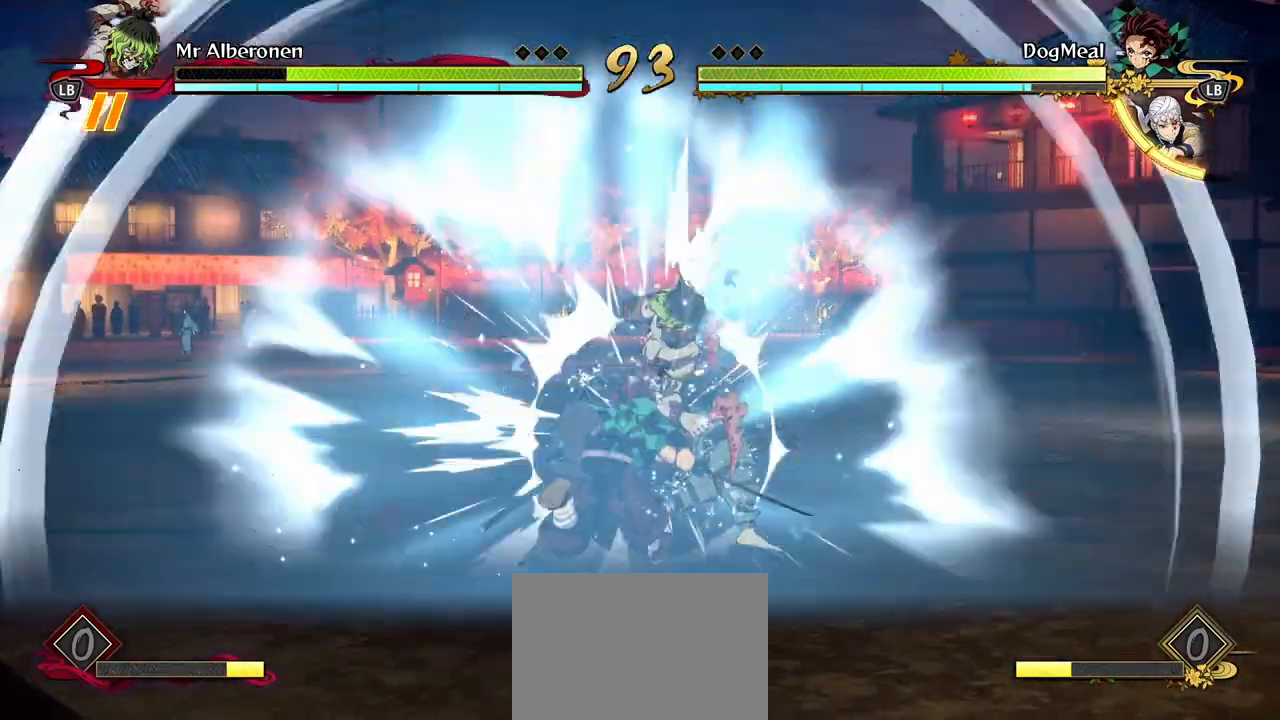
{"buttons": ["X"], "left_stick": "center", "right_stick": "center", "events": [[67, "Y", "down"], [167, "Y", "up"], [367, "left_stick", "center"], [433, "X", "down"]]}
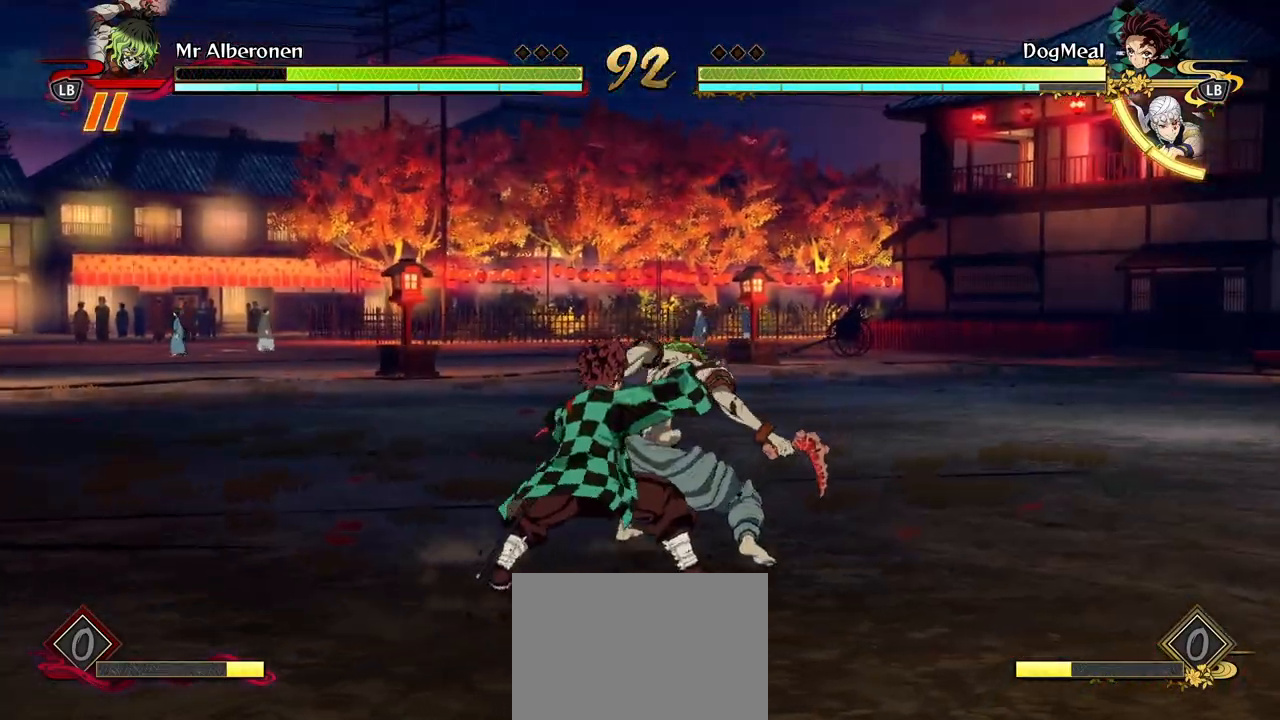
{"buttons": [], "left_stick": "center", "right_stick": "center", "events": [[50, "X", "up"], [150, "X", "down"], [267, "X", "up"], [350, "X", "down"], [467, "X", "up"]]}
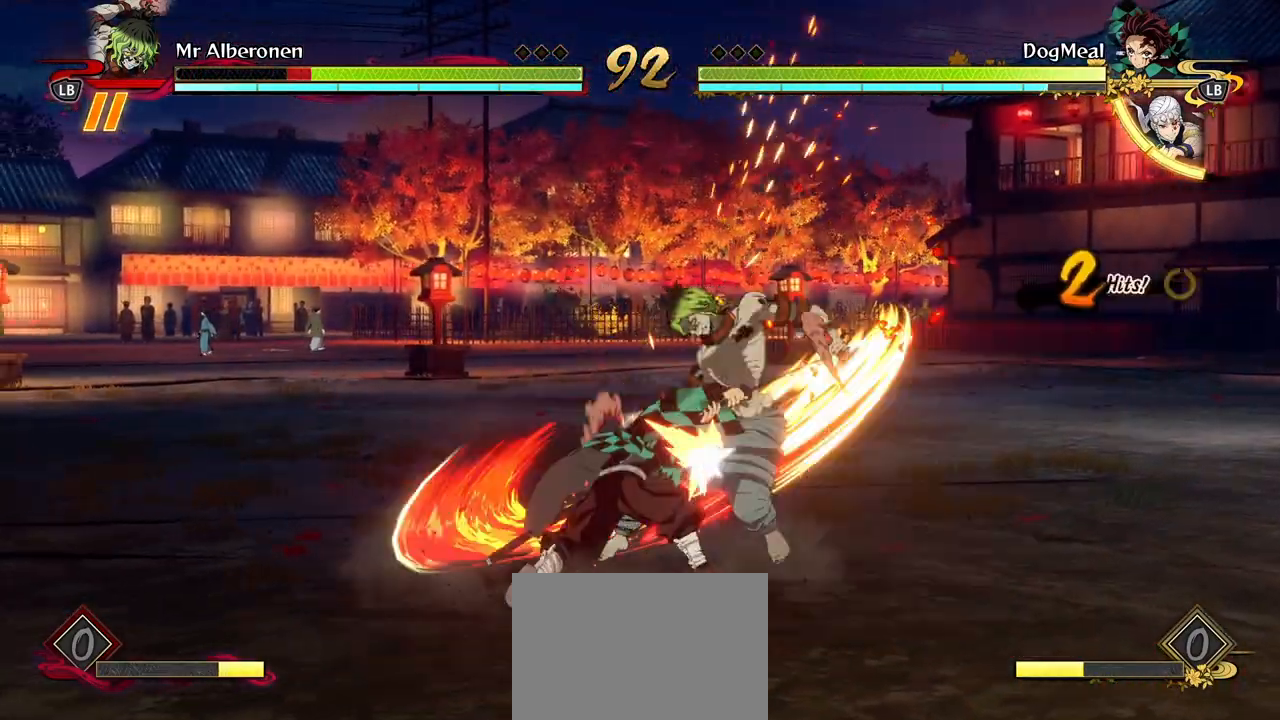
{"buttons": ["R1"], "left_stick": "center", "right_stick": "center", "events": [[50, "X", "down"], [167, "X", "up"], [250, "X", "down"], [333, "X", "up"], [367, "A", "down"], [450, "A", "up"], [500, "R1", "down"]]}
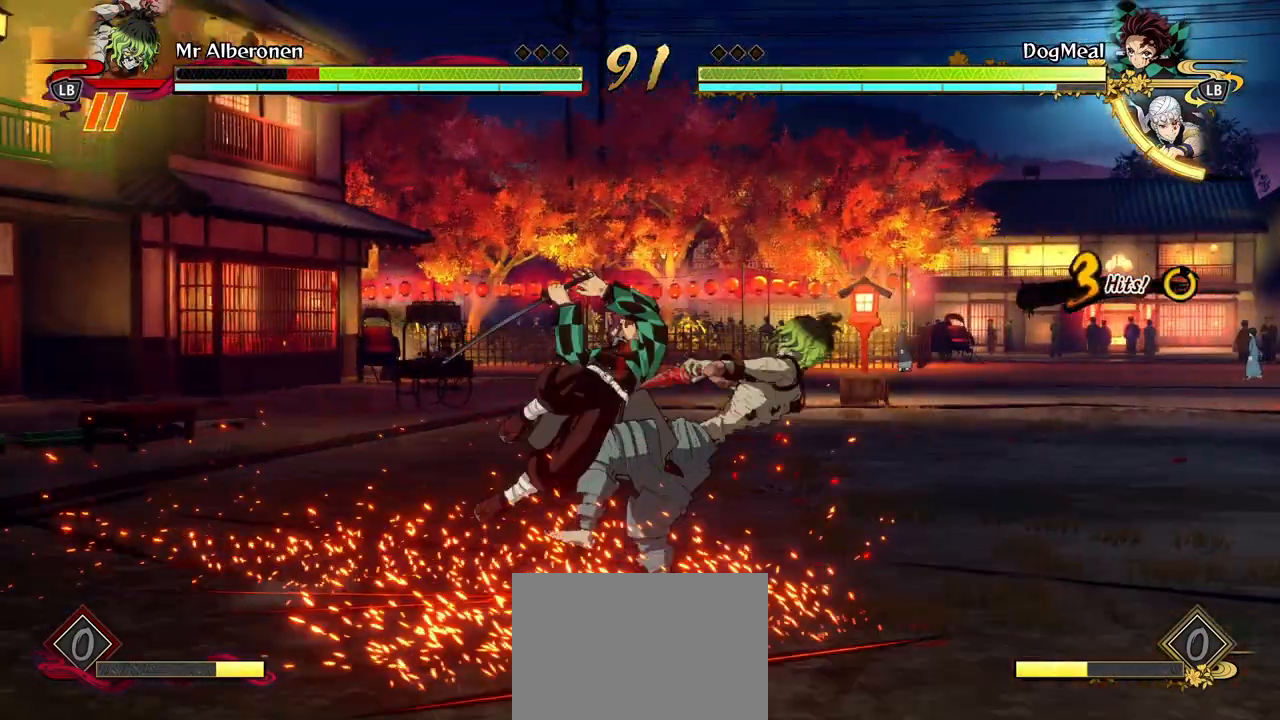
{"buttons": ["L1", "R1"], "left_stick": "center", "right_stick": "center", "events": [[483, "L1", "down"]]}
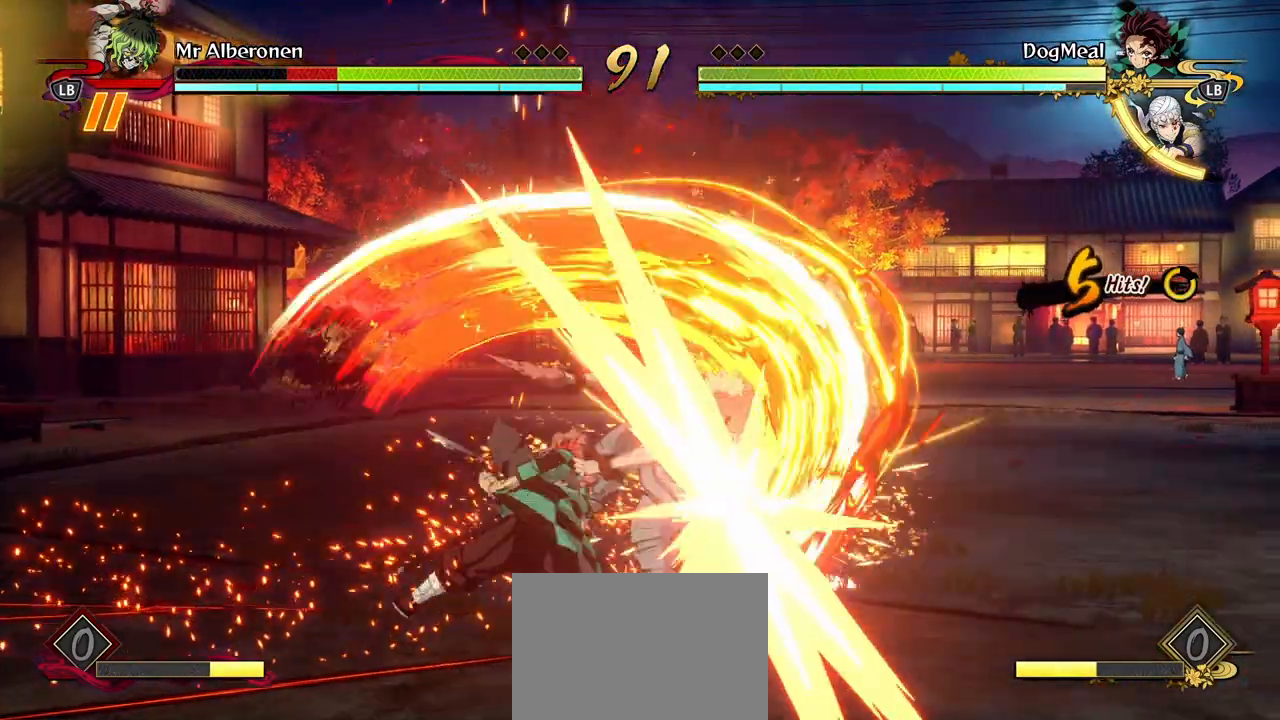
{"buttons": ["R1"], "left_stick": "center", "right_stick": "center", "events": [[100, "L1", "up"]]}
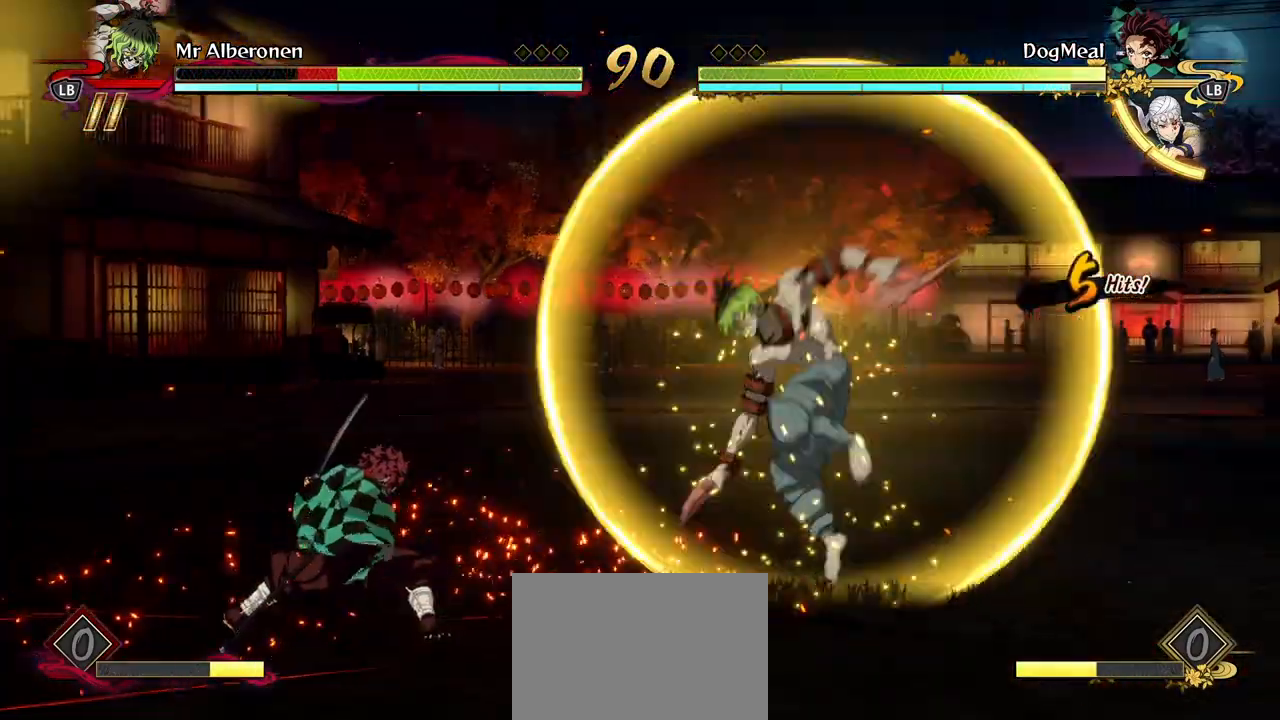
{"buttons": ["R1"], "left_stick": "center", "right_stick": "center", "events": []}
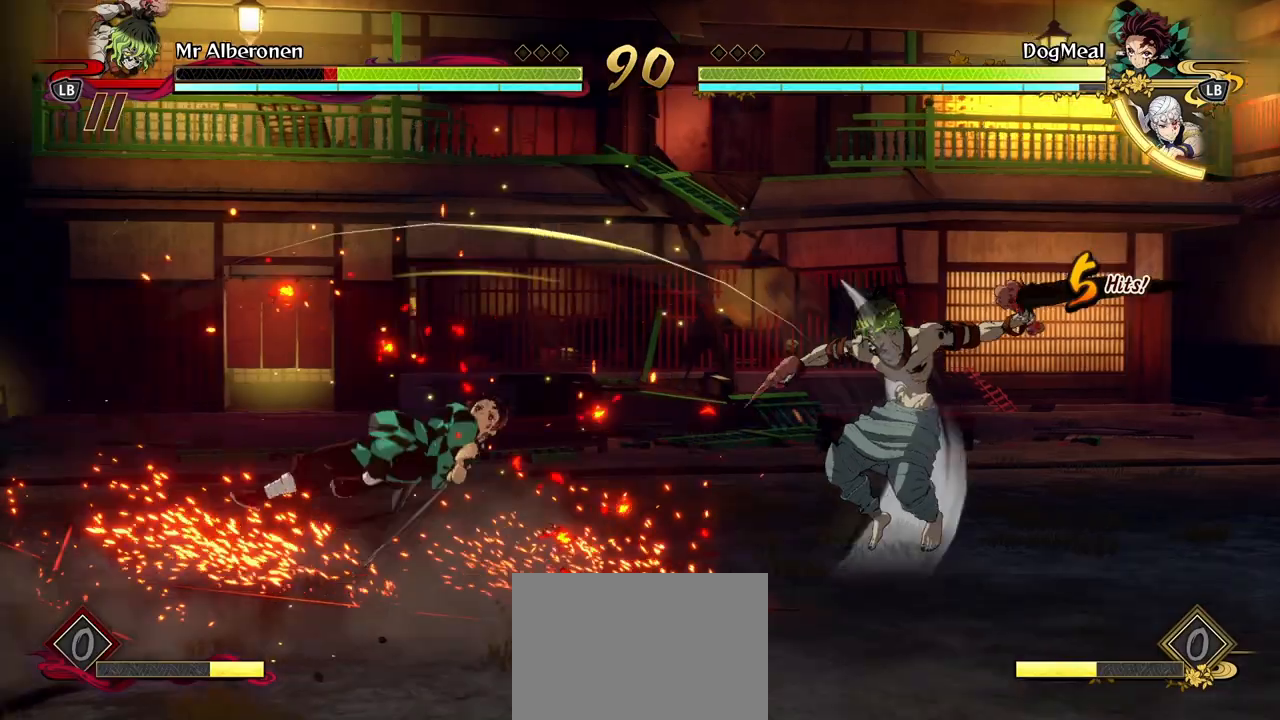
{"buttons": ["R1"], "left_stick": "center", "right_stick": "center", "events": []}
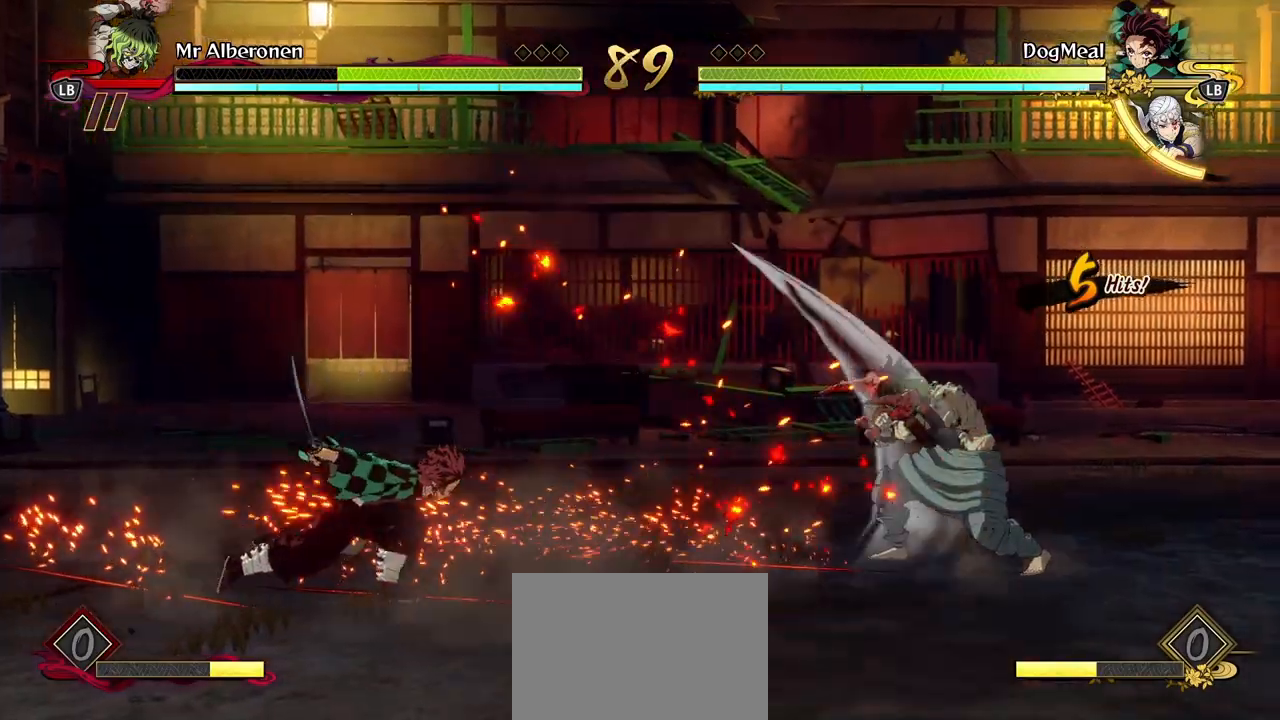
{"buttons": ["R1"], "left_stick": "center", "right_stick": "center", "events": []}
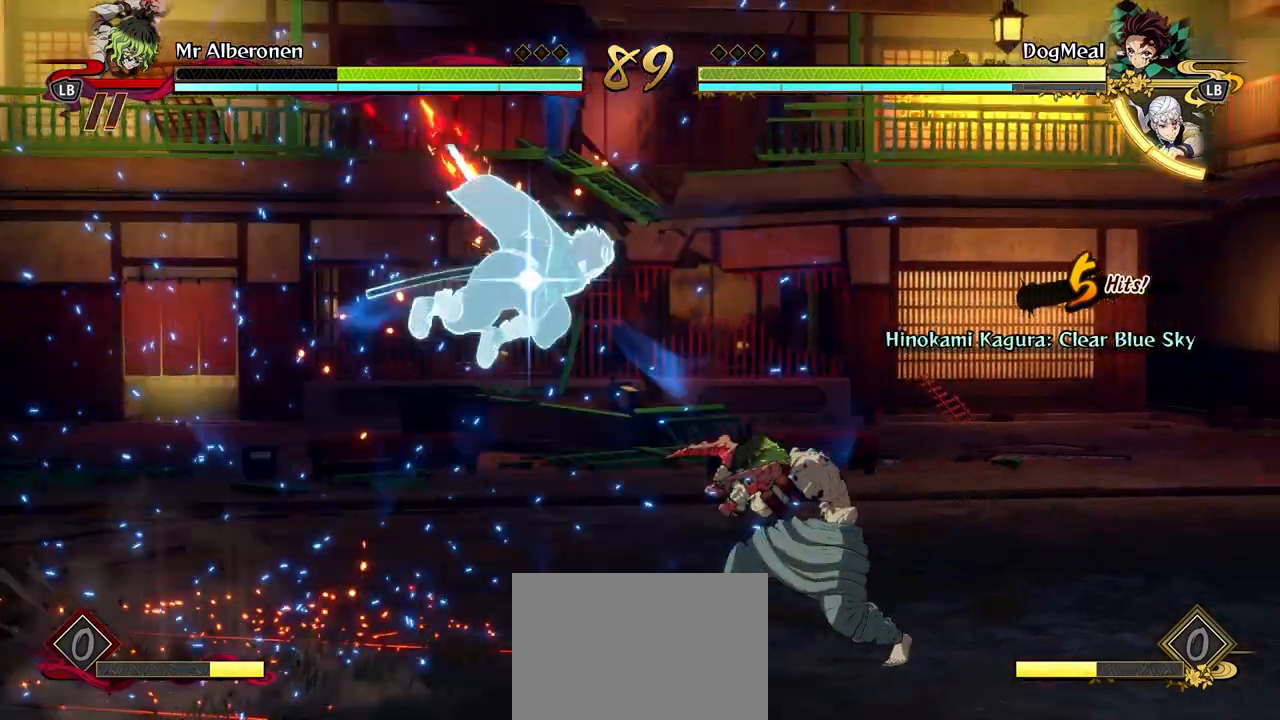
{"buttons": ["X"], "left_stick": "center", "right_stick": "center"}
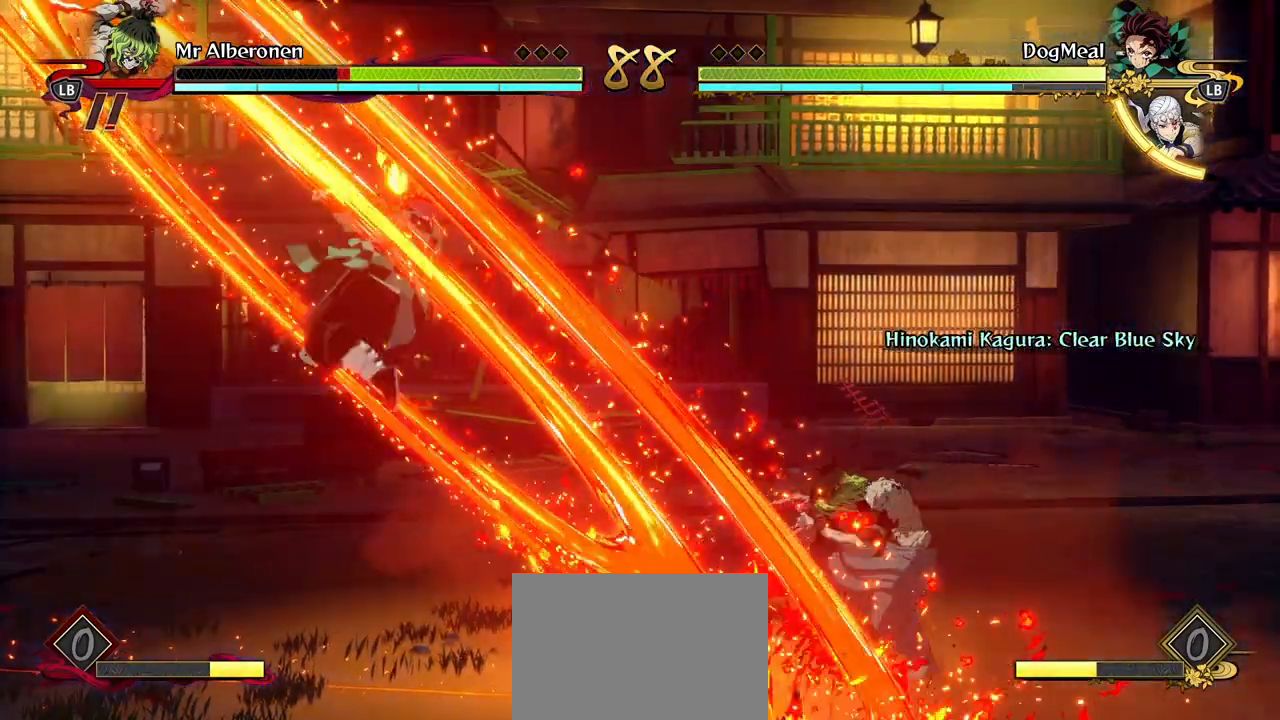
{"buttons": [], "left_stick": "center", "right_stick": "center", "events": [[83, "X", "up"], [183, "X", "down"], [283, "X", "up"], [367, "X", "down"], [467, "X", "up"]]}
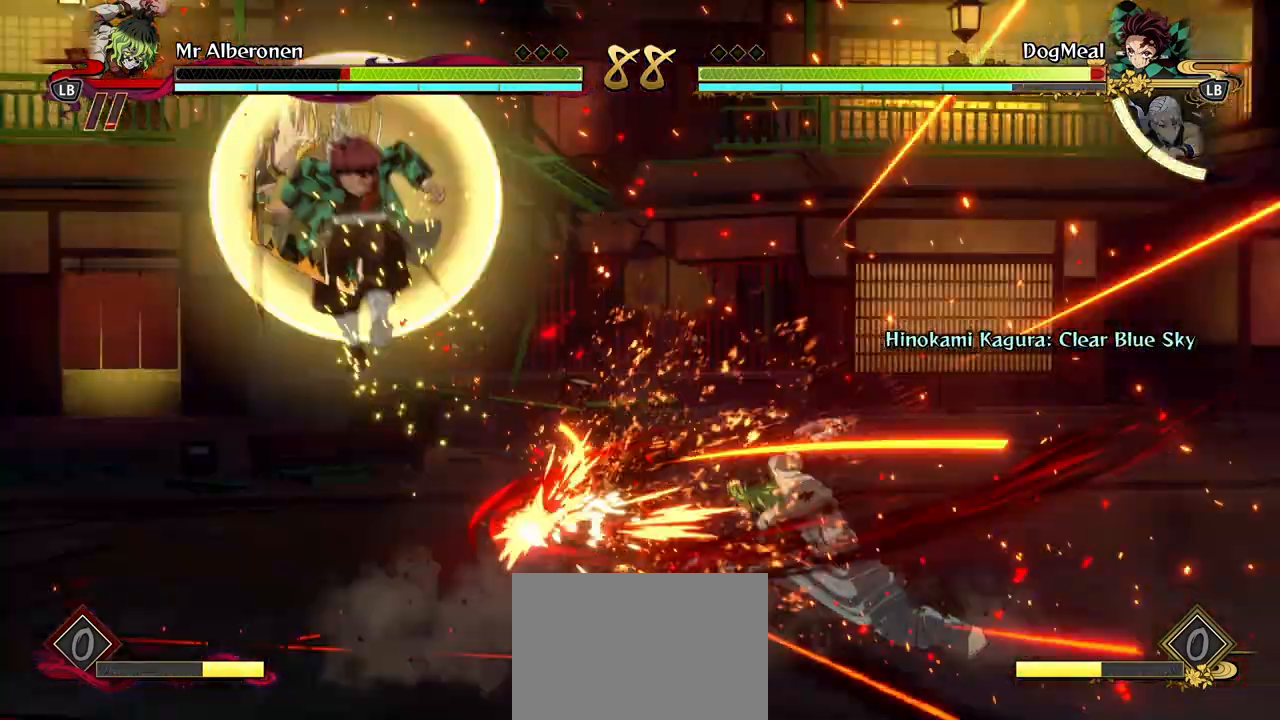
{"buttons": ["Y"], "left_stick": "center", "right_stick": "center", "events": [[33, "X", "down"], [133, "X", "up"], [217, "Y", "down"], [333, "Y", "up"], [417, "Y", "down"]]}
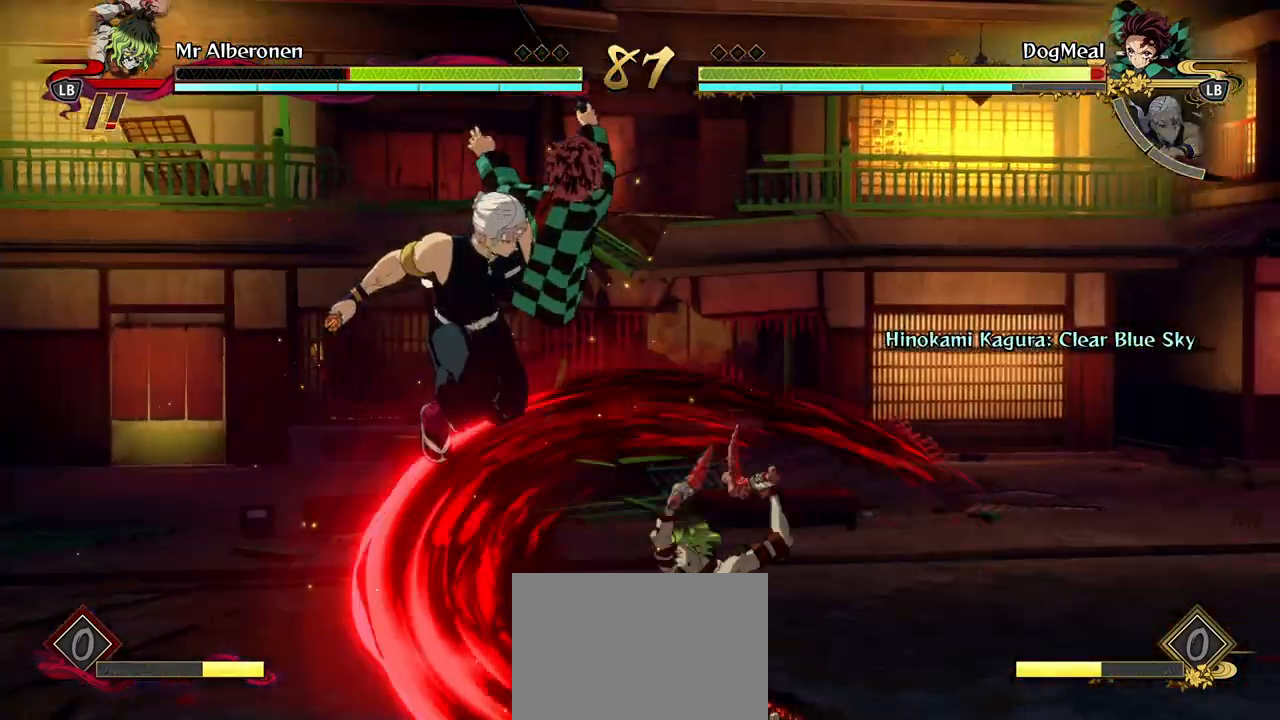
{"buttons": [], "left_stick": "center", "right_stick": "center", "events": [[17, "Y", "up"], [100, "Y", "down"], [200, "Y", "up"], [350, "Y", "down"], [417, "Y", "up"]]}
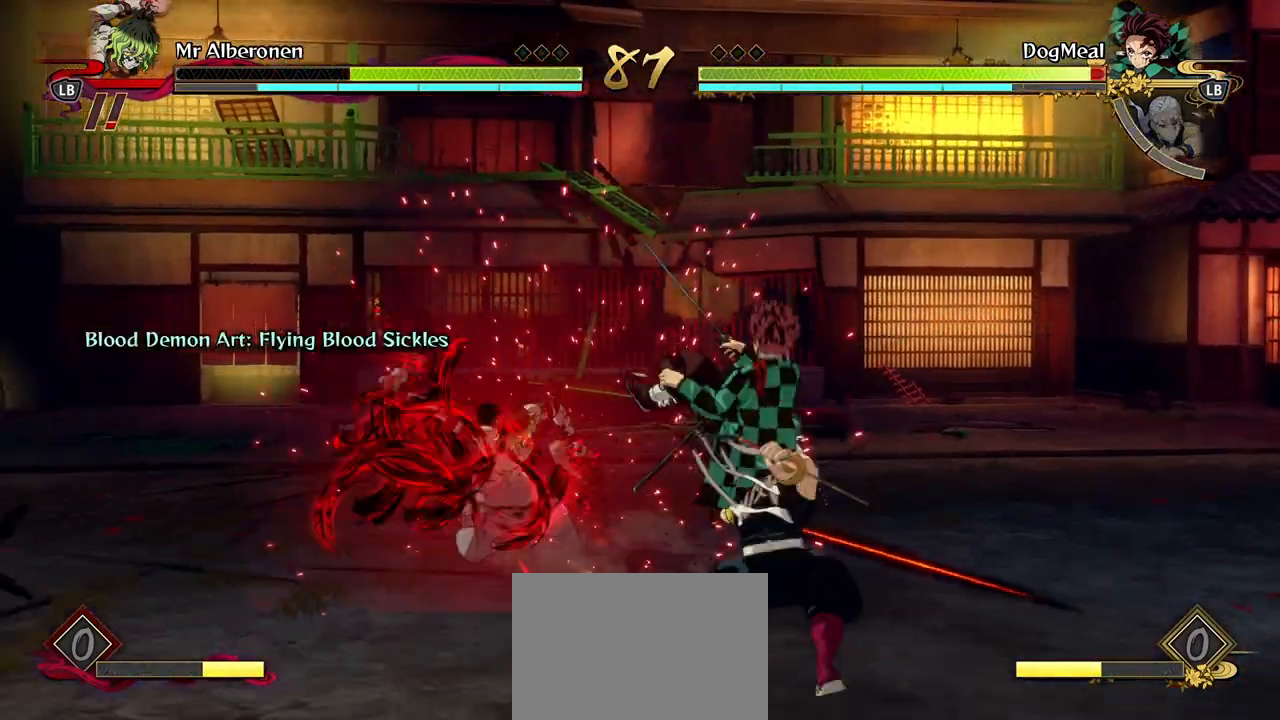
{"buttons": ["R1"], "left_stick": "center", "right_stick": "center", "events": [[483, "R1", "down"]]}
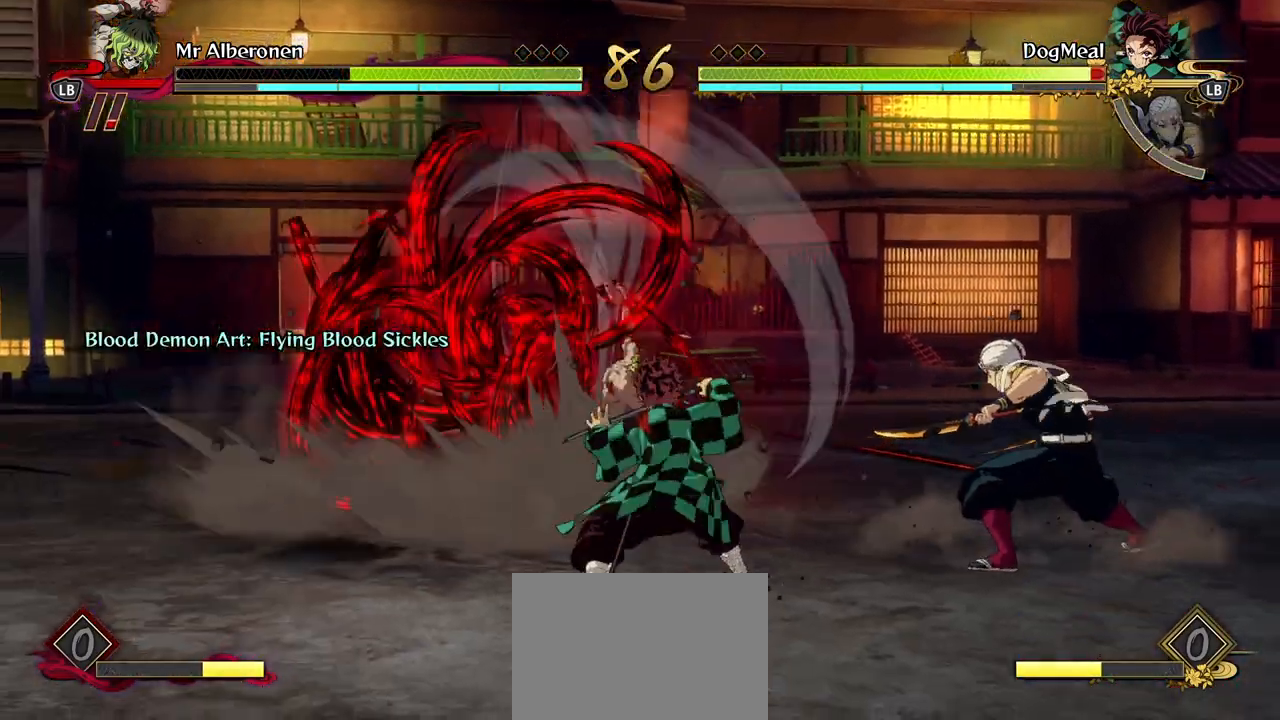
{"buttons": ["R1"], "left_stick": "center", "right_stick": "center", "events": []}
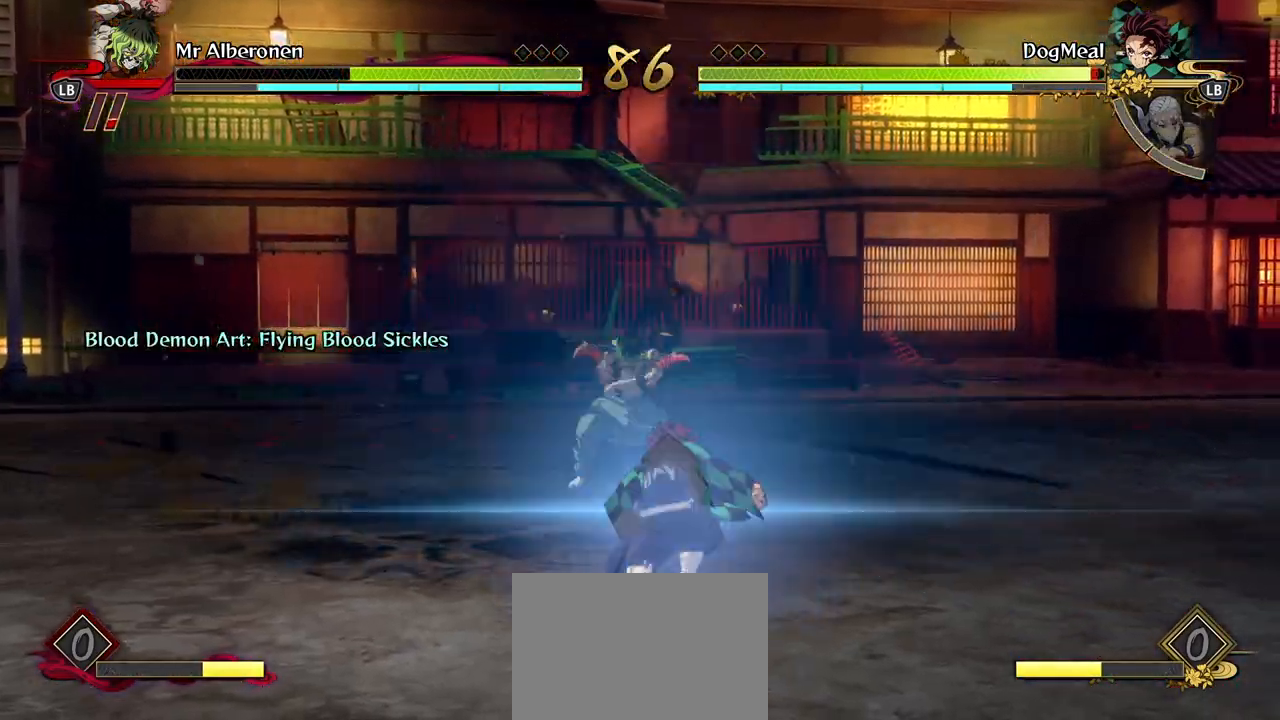
{"buttons": ["R1"], "left_stick": "center", "right_stick": "center", "events": []}
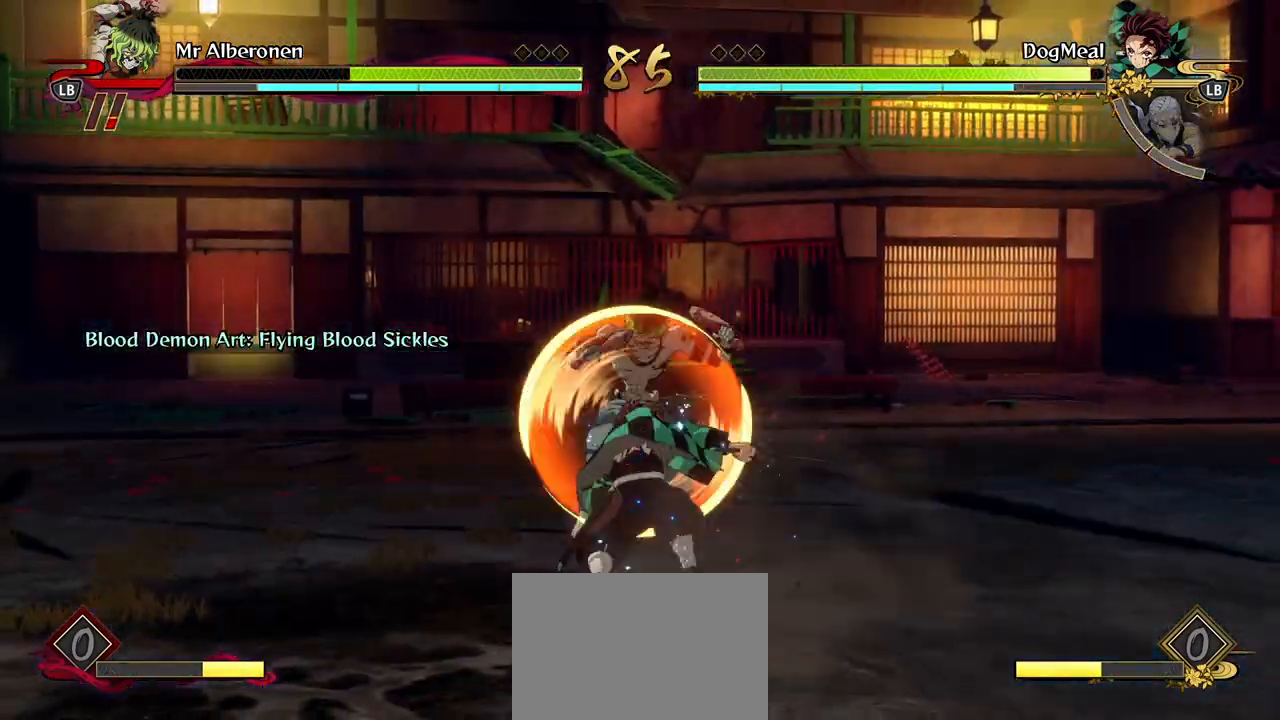
{"buttons": [], "left_stick": "down", "right_stick": "center", "events": [[417, "left_stick", "down"], [450, "R1", "up"]]}